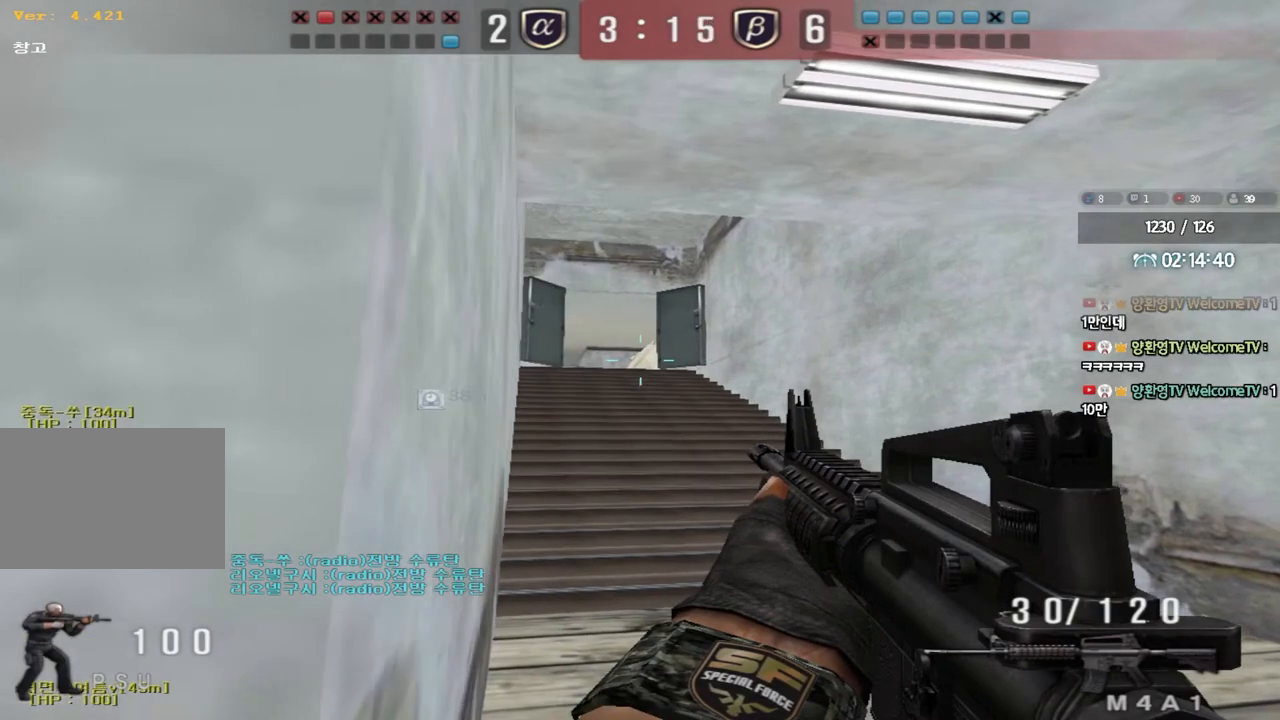
Gameplay with keyboard; each line is a JSON object with the keys held at the frame after it. "events" lists presses ("down") and releases ("up") of "a", "ctrl", "d", "e", "f", "q", "r", "s", "shift", "space", "tab" and "w" between this image and that frame as [ms after this image, input, new state], when the widget could be followed in between. No other keys are recorded. Mouse input is not recorded.
{"keys": ["shift"], "events": [[100, "a", "down"], [200, "a", "up"], [317, "a", "down"], [383, "a", "up"]]}
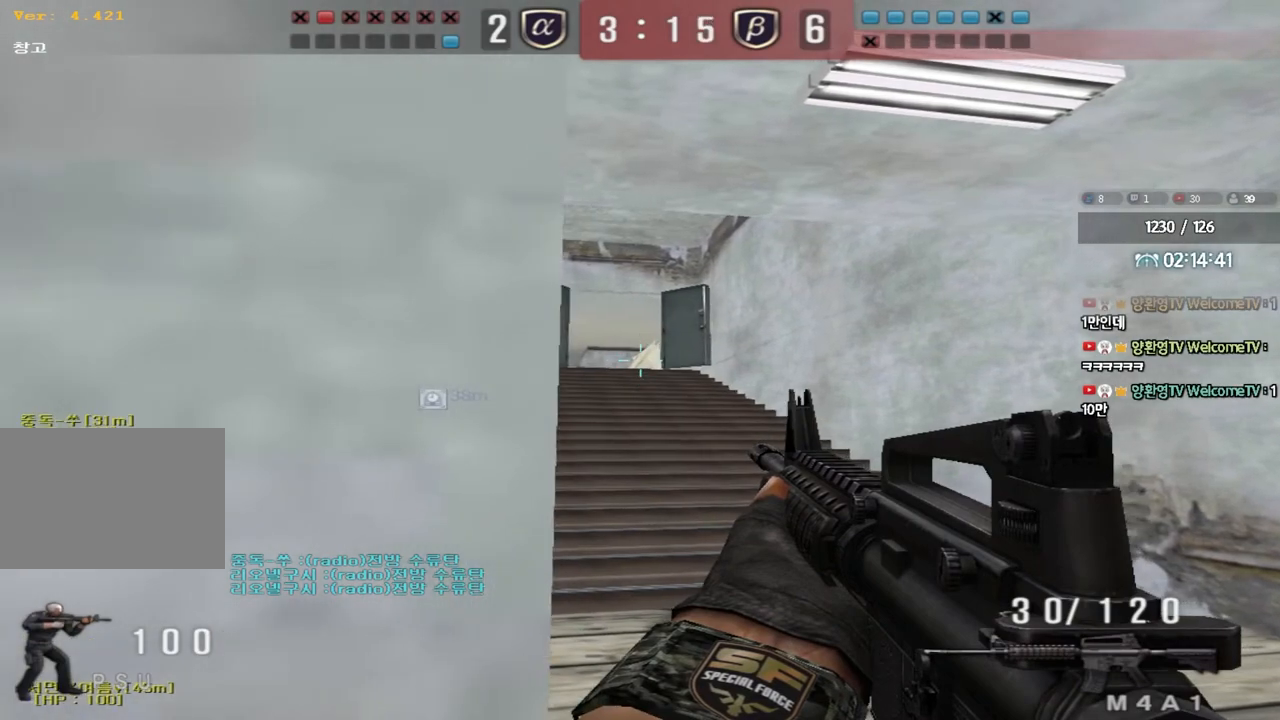
{"keys": ["shift"], "events": [[17, "a", "down"], [50, "a", "up"]]}
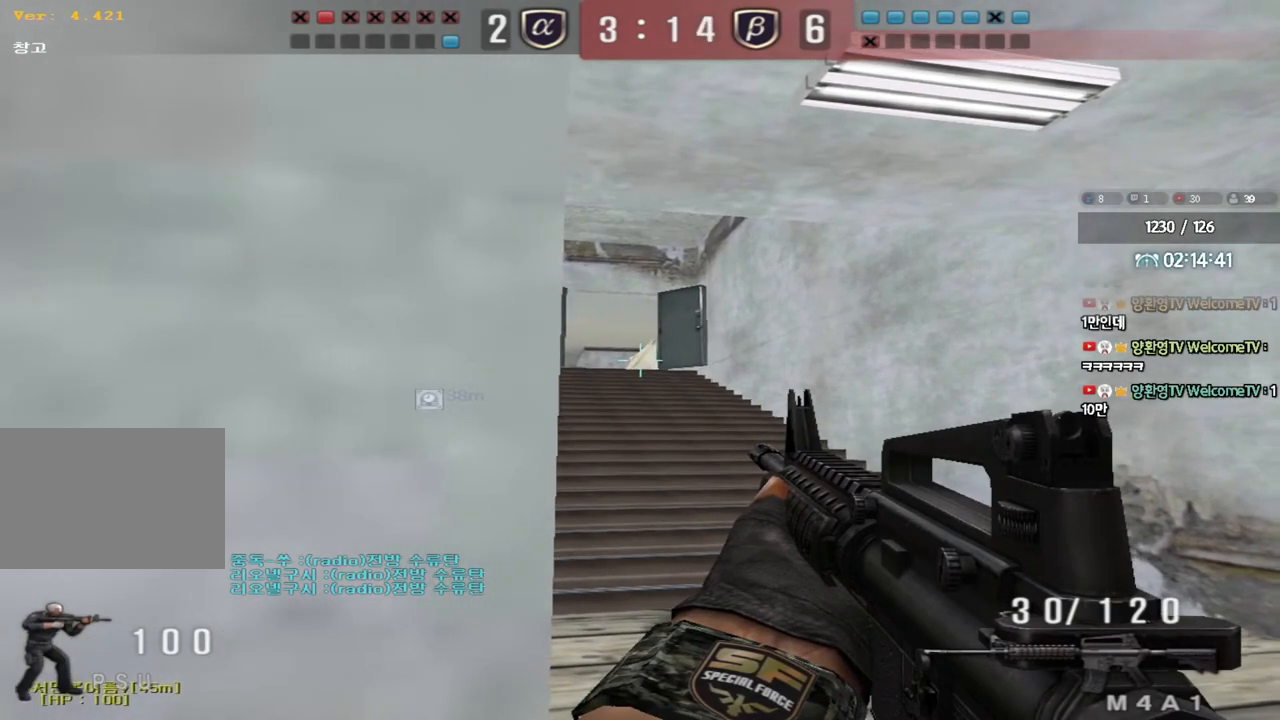
{"keys": ["shift"], "events": []}
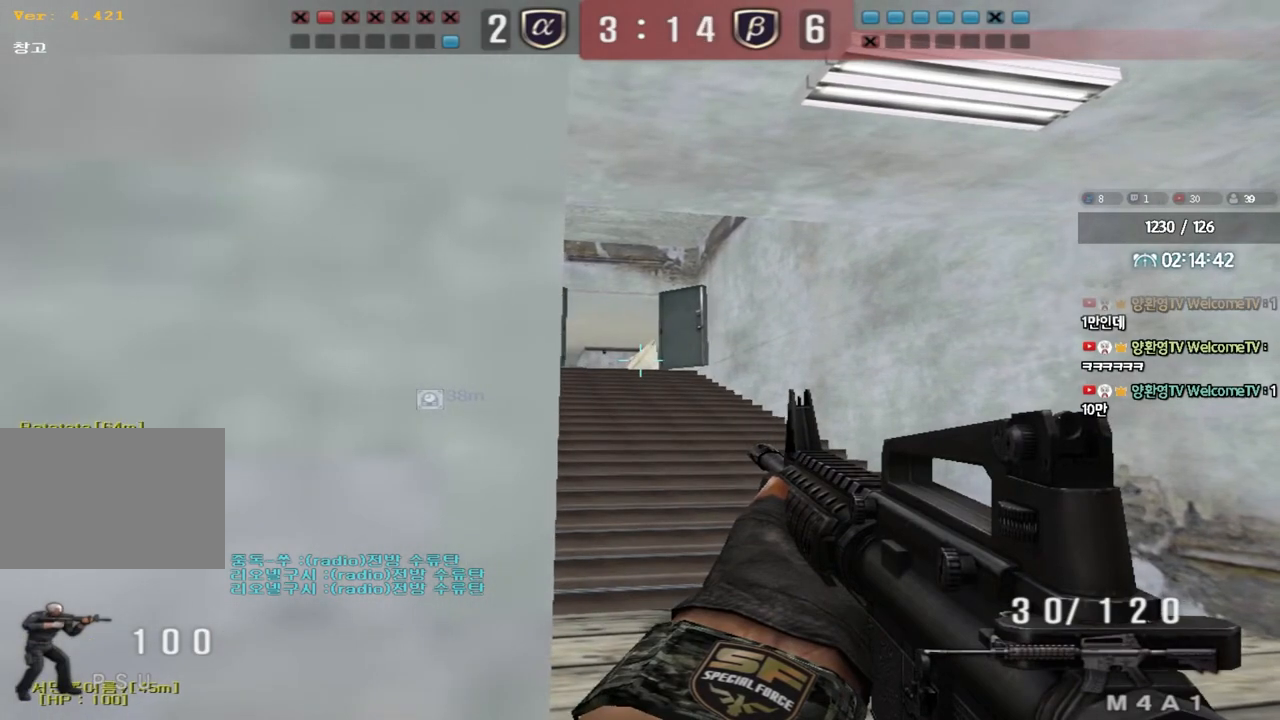
{"keys": ["shift"], "events": []}
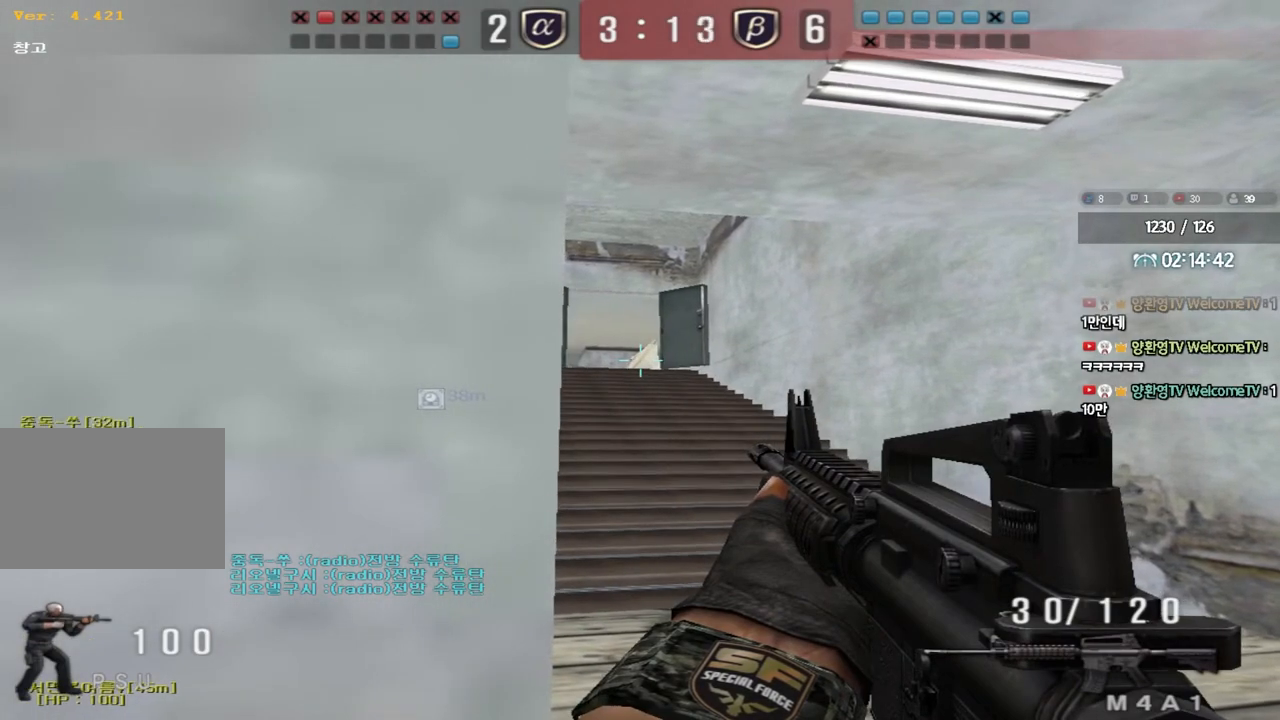
{"keys": ["shift"], "events": [[233, "a", "down"], [433, "a", "up"]]}
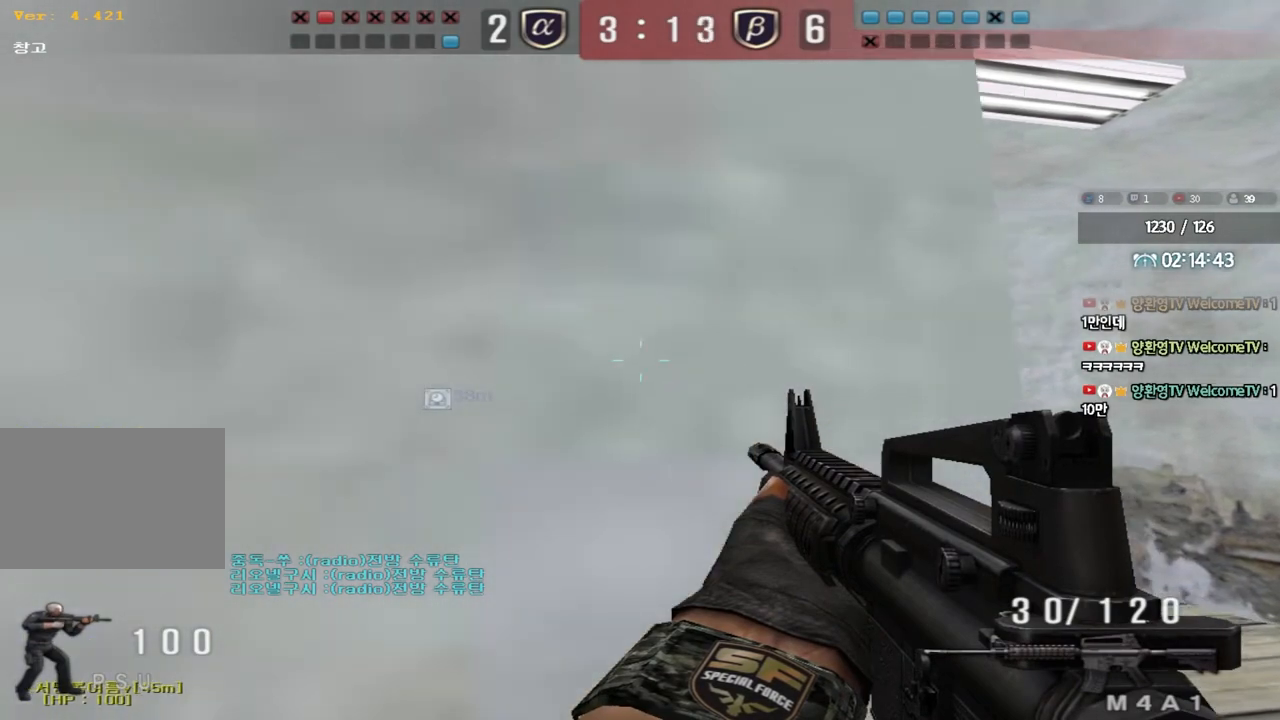
{"keys": ["shift"], "events": []}
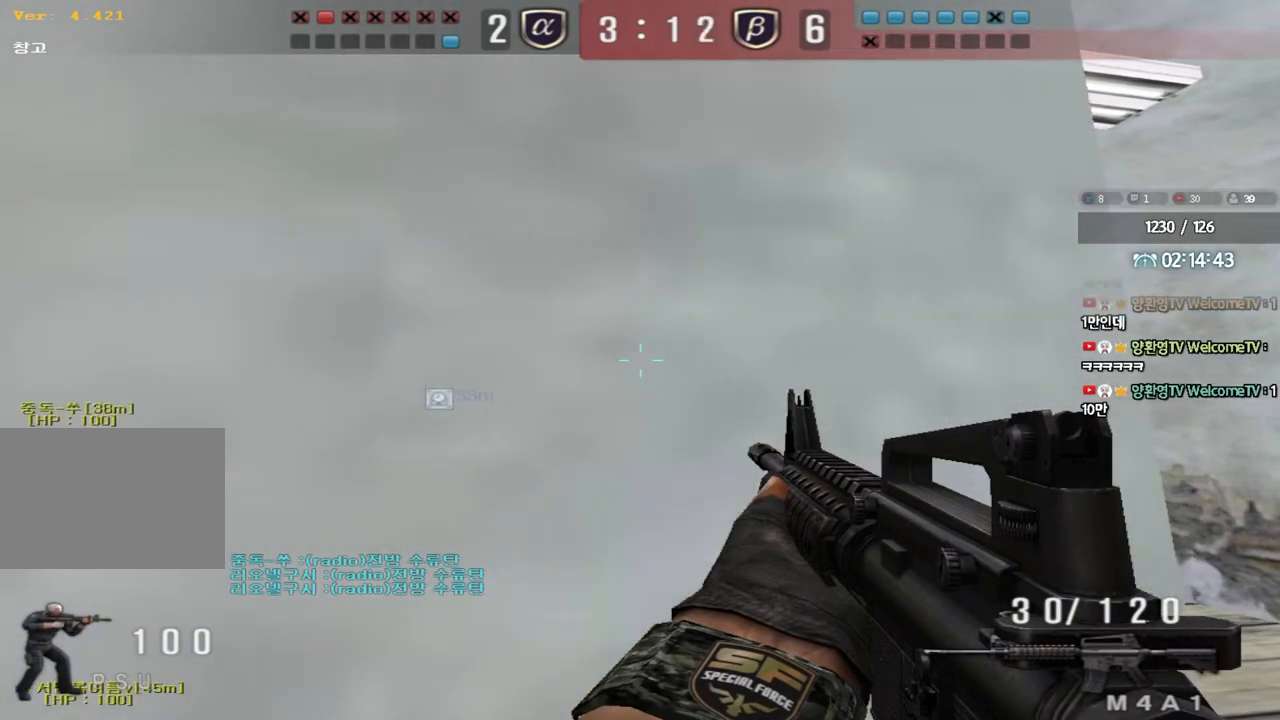
{"keys": ["d", "shift", "w"], "events": [[317, "w", "down"], [333, "d", "down"]]}
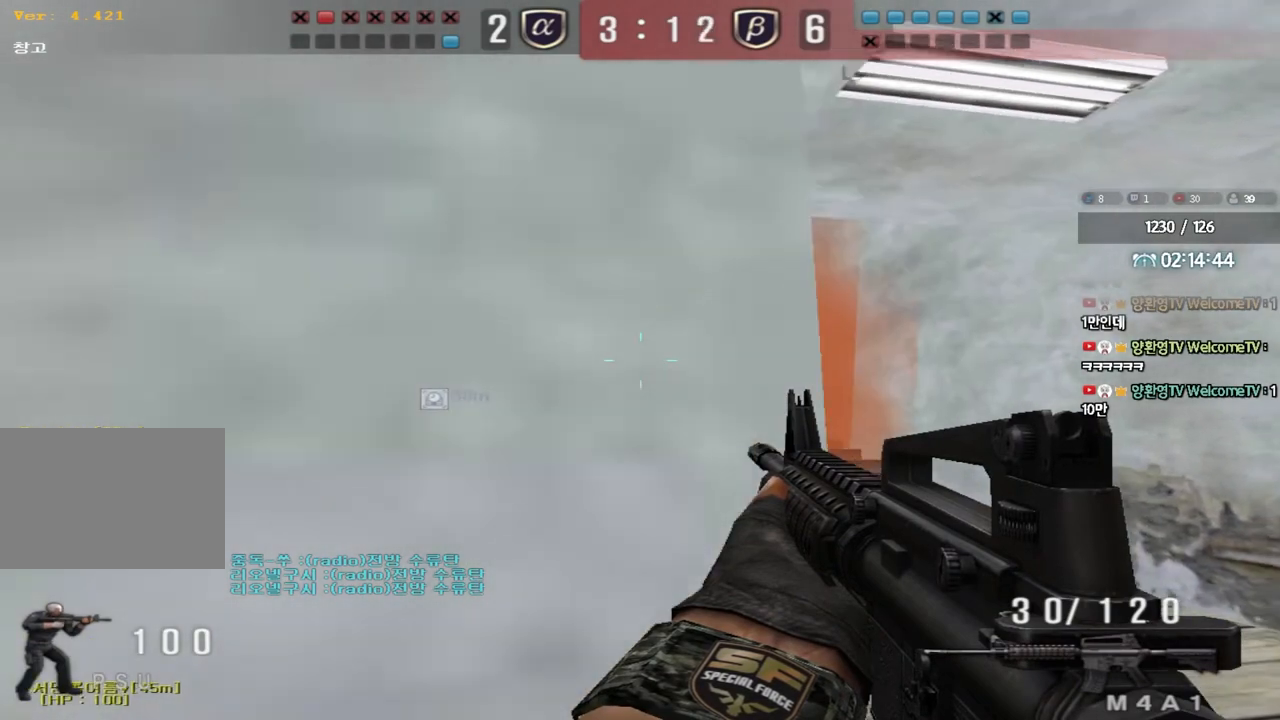
{"keys": ["a", "shift"], "events": [[17, "w", "up"], [50, "d", "up"], [200, "a", "down"], [283, "a", "up"], [433, "a", "down"]]}
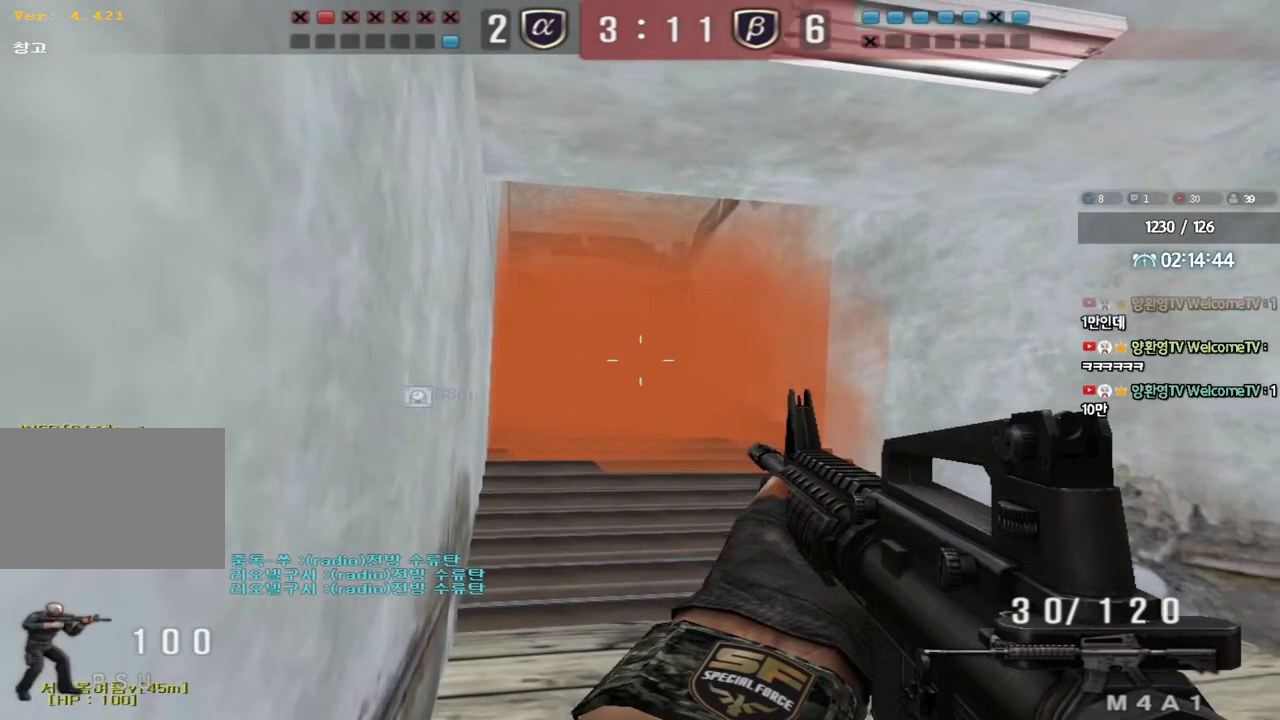
{"keys": ["shift"], "events": [[17, "a", "up"], [150, "a", "down"], [150, "s", "down"], [267, "a", "up"], [267, "s", "up"], [450, "a", "down"], [450, "s", "down"], [500, "a", "up"], [500, "s", "up"]]}
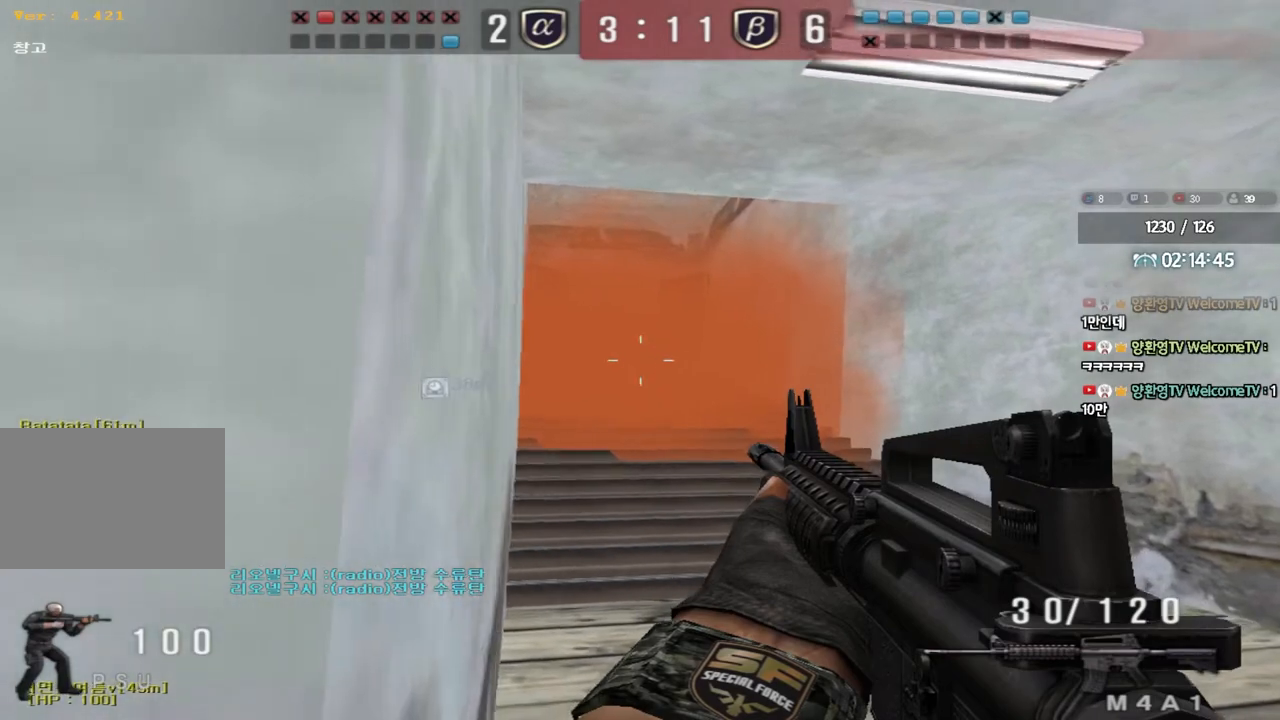
{"keys": ["shift"], "events": [[133, "a", "down"], [200, "a", "up"]]}
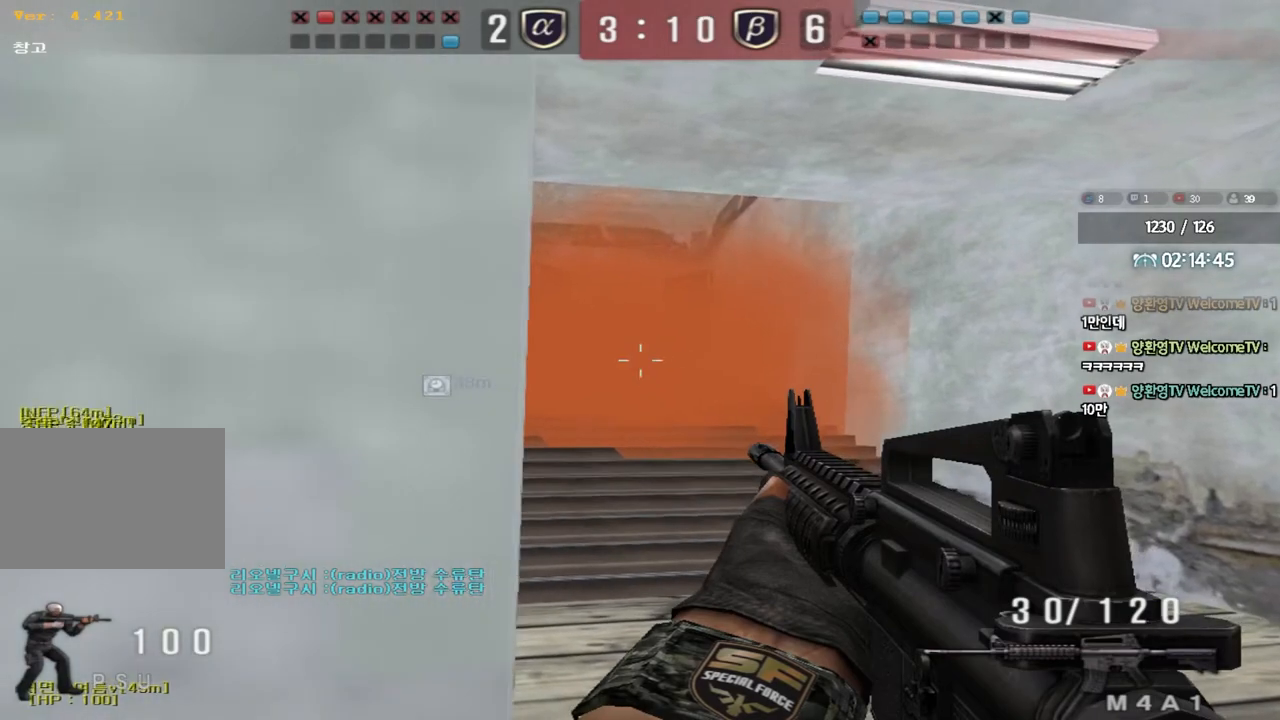
{"keys": ["shift"], "events": [[17, "a", "down"], [67, "a", "up"]]}
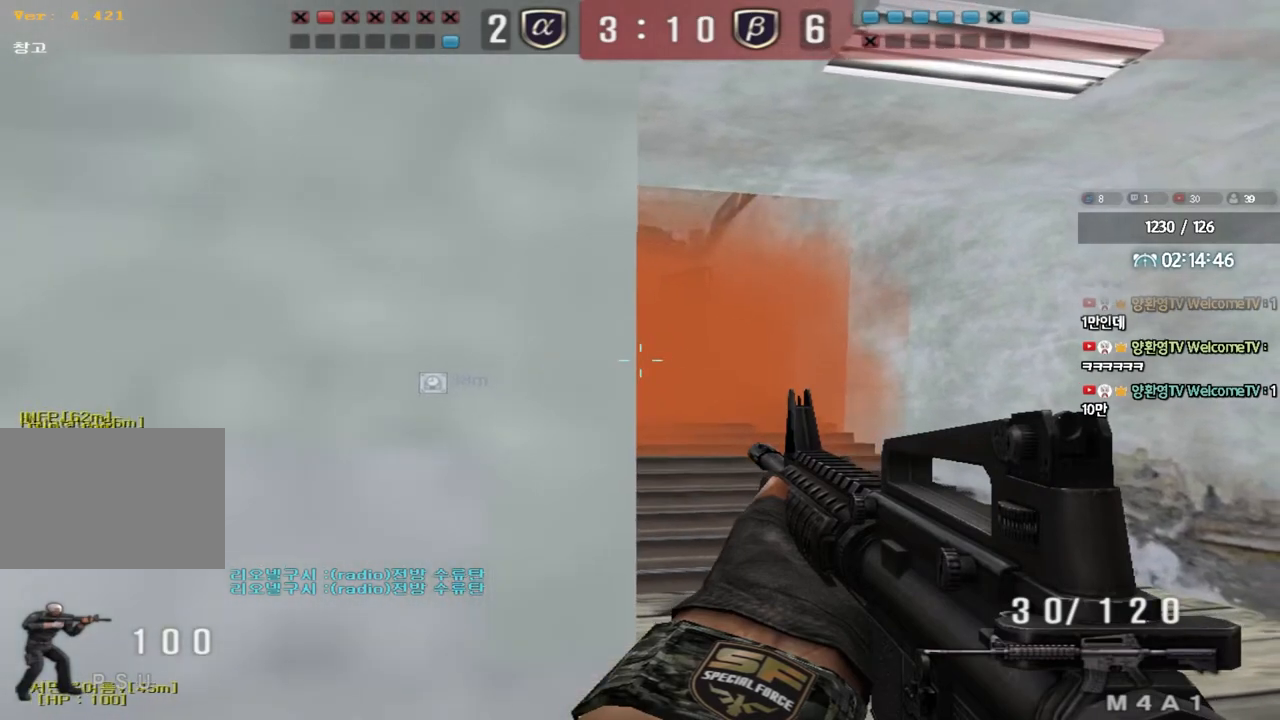
{"keys": ["shift"], "events": []}
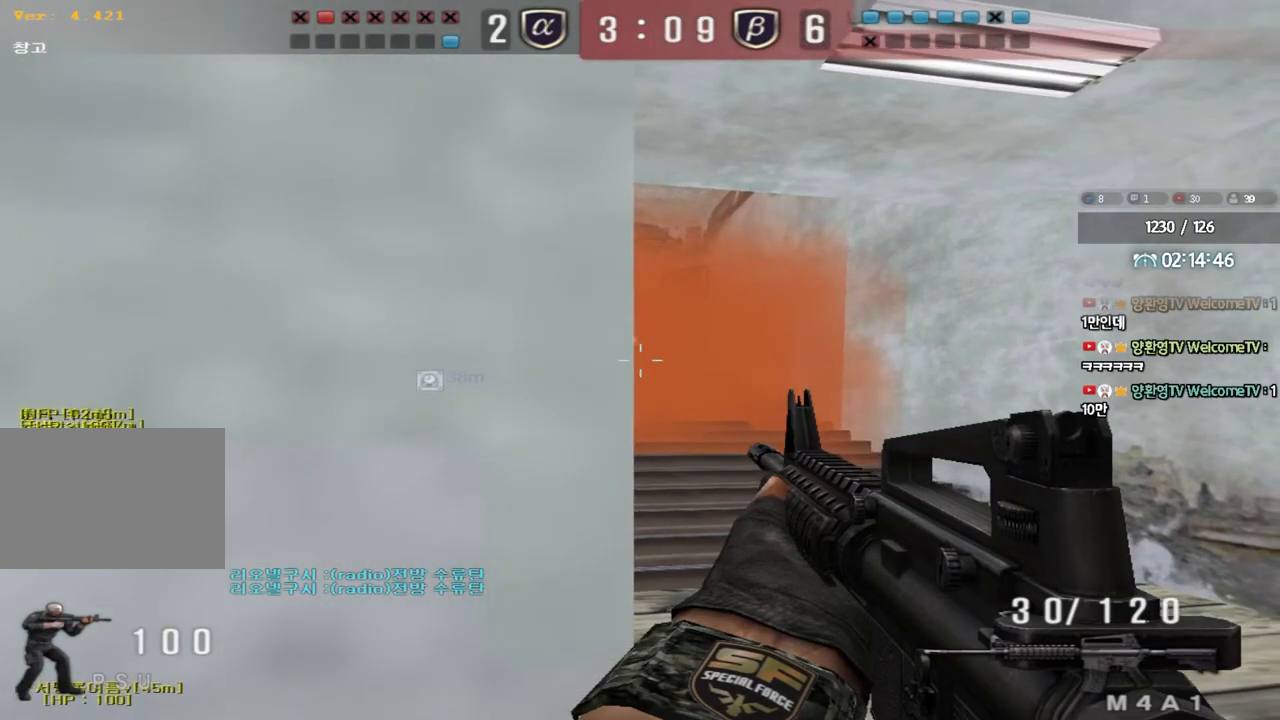
{"keys": ["shift"], "events": []}
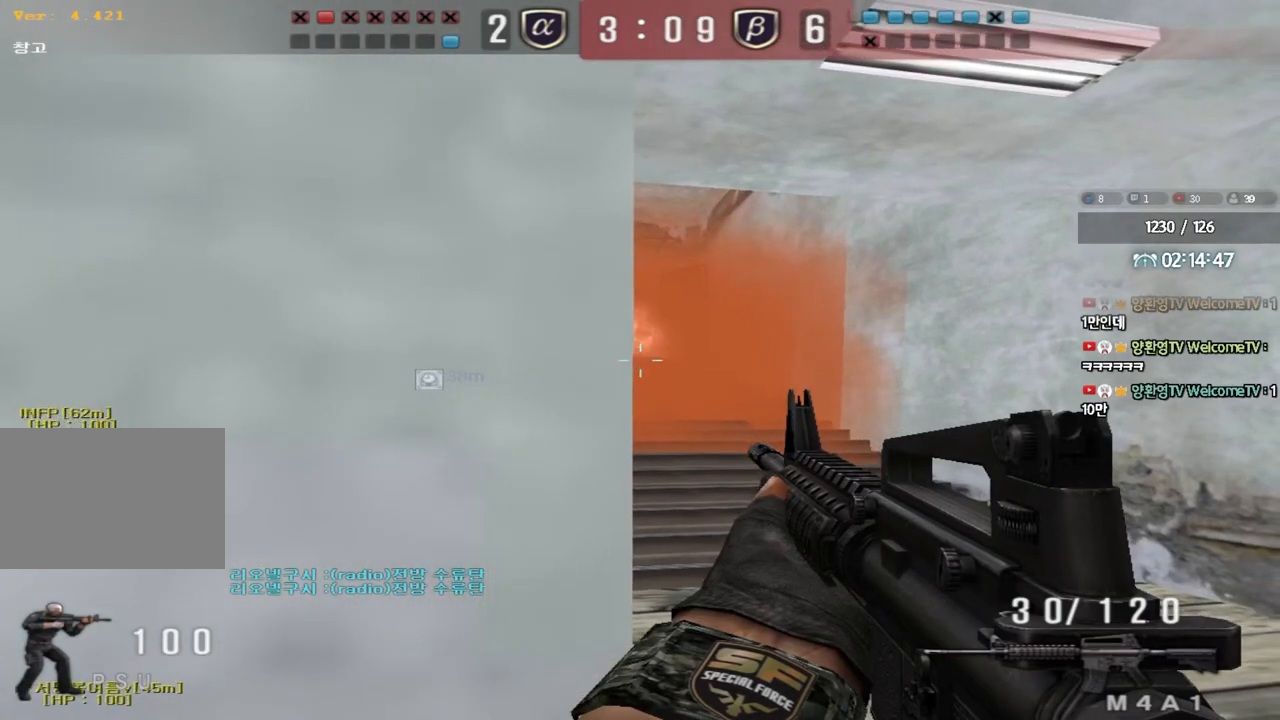
{"keys": ["shift", "w"], "events": [[317, "w", "down"]]}
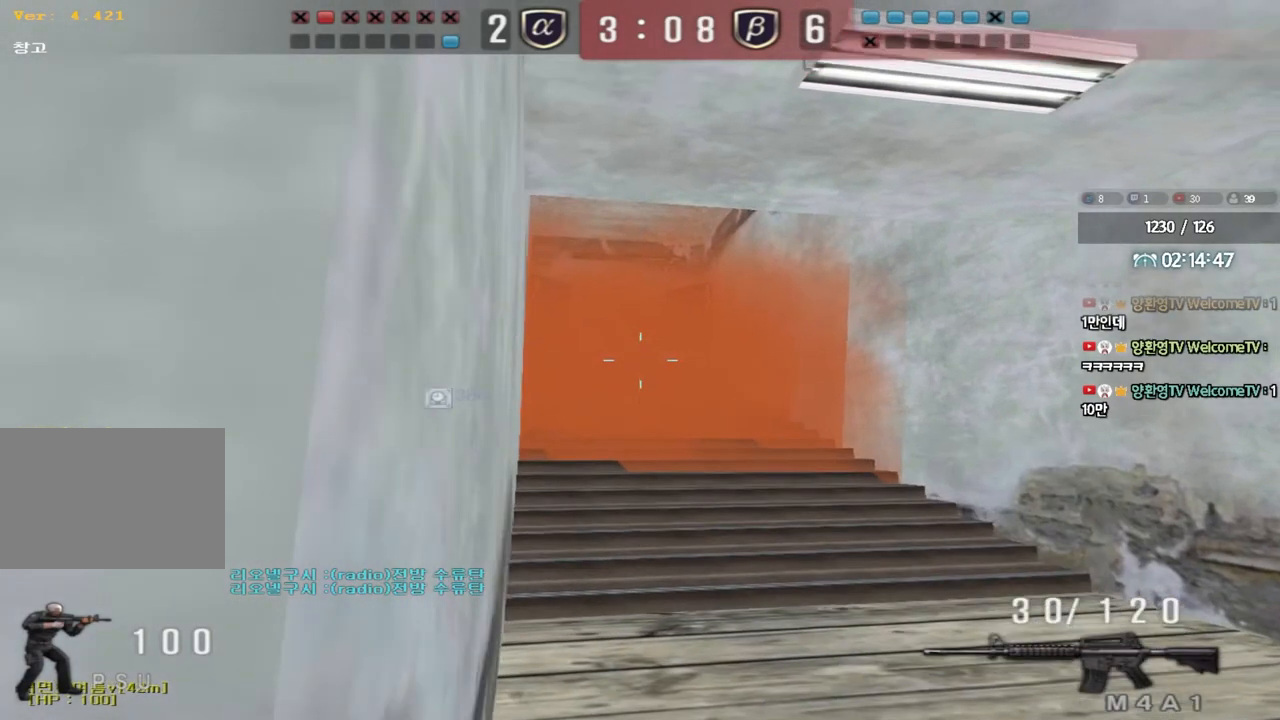
{"keys": ["a", "w"], "events": [[367, "a", "down"], [383, "shift", "up"]]}
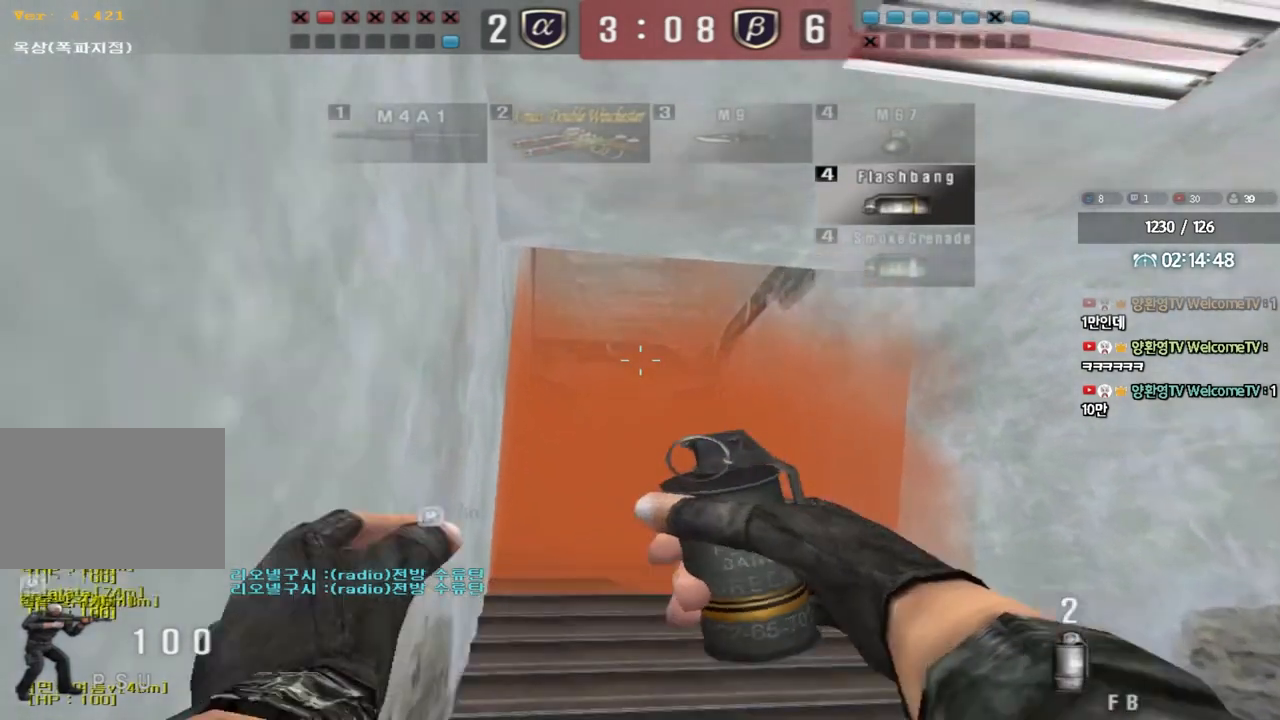
{"keys": ["ctrl"], "events": [[17, "ctrl", "down"], [17, "w", "up"], [33, "a", "up"]]}
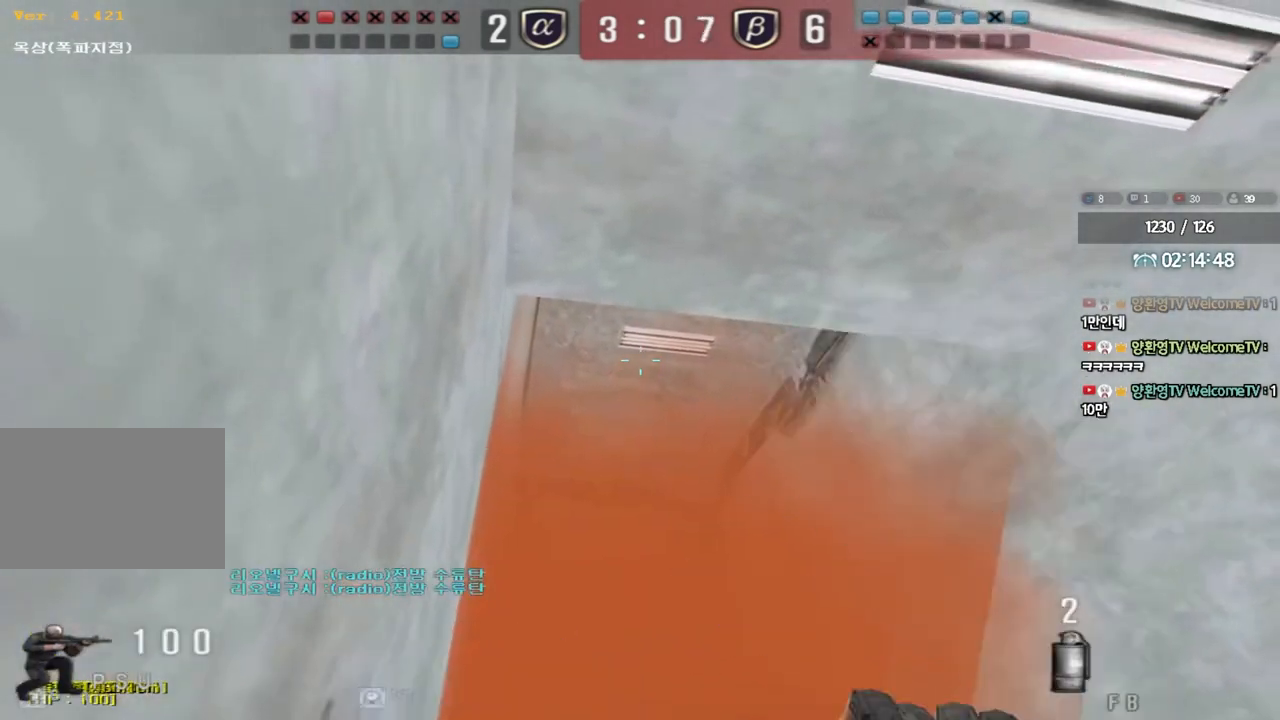
{"keys": ["a", "w"], "events": [[67, "a", "down"], [83, "w", "down"], [133, "ctrl", "up"]]}
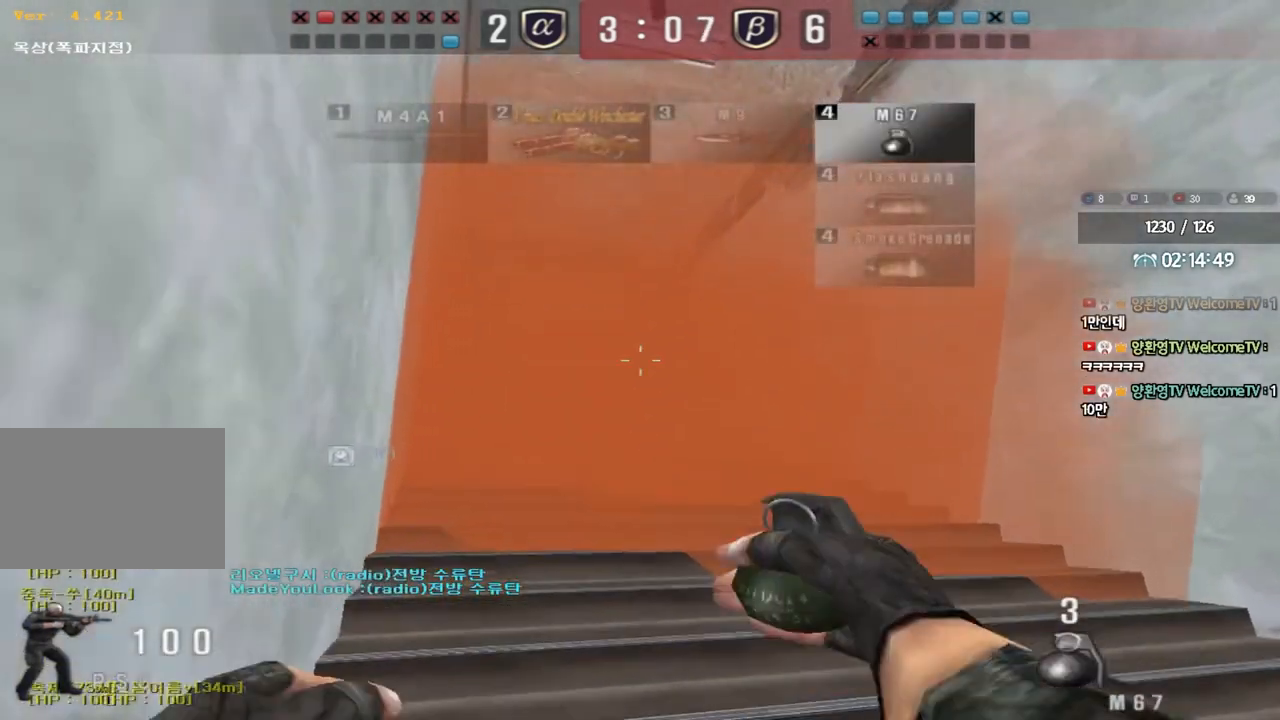
{"keys": ["ctrl"], "events": [[33, "ctrl", "down"], [33, "w", "up"], [67, "a", "up"], [150, "a", "down"], [150, "ctrl", "up"], [150, "w", "down"], [433, "a", "up"], [433, "ctrl", "down"], [433, "w", "up"]]}
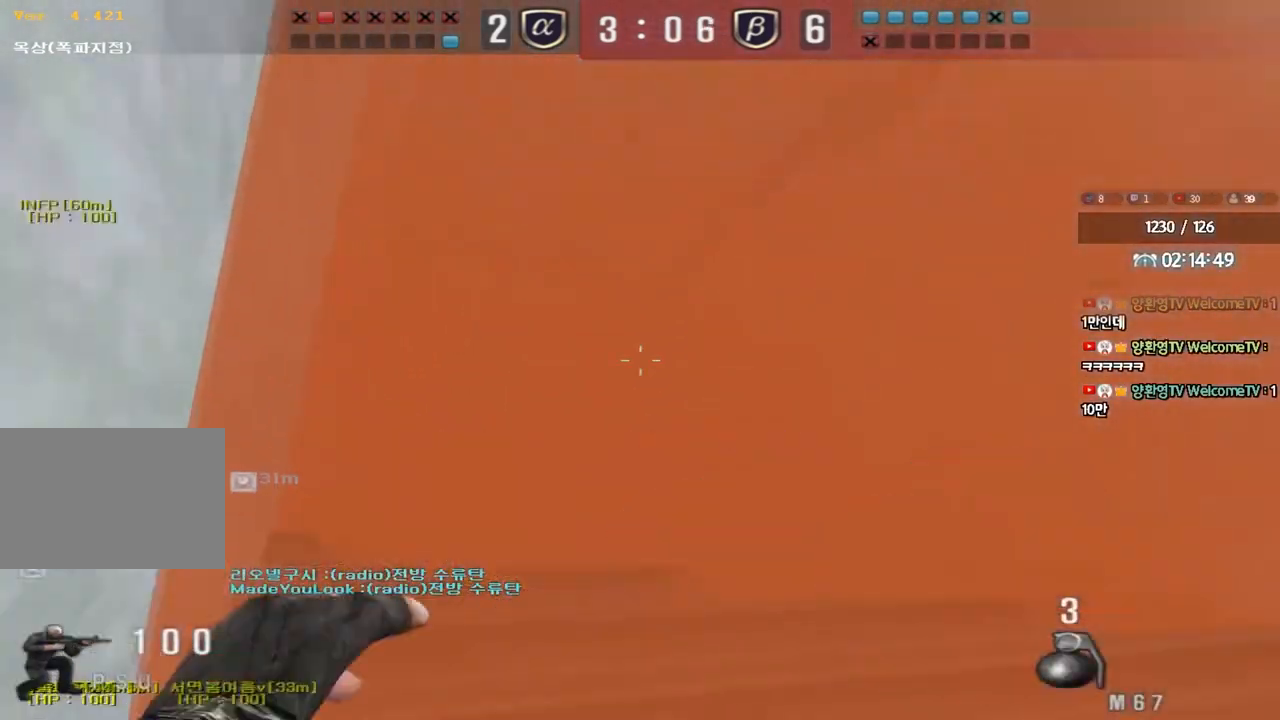
{"keys": ["a", "shift", "w"], "events": [[17, "ctrl", "up"], [33, "a", "down"], [33, "w", "down"], [267, "shift", "down"], [400, "shift", "up"], [483, "shift", "down"]]}
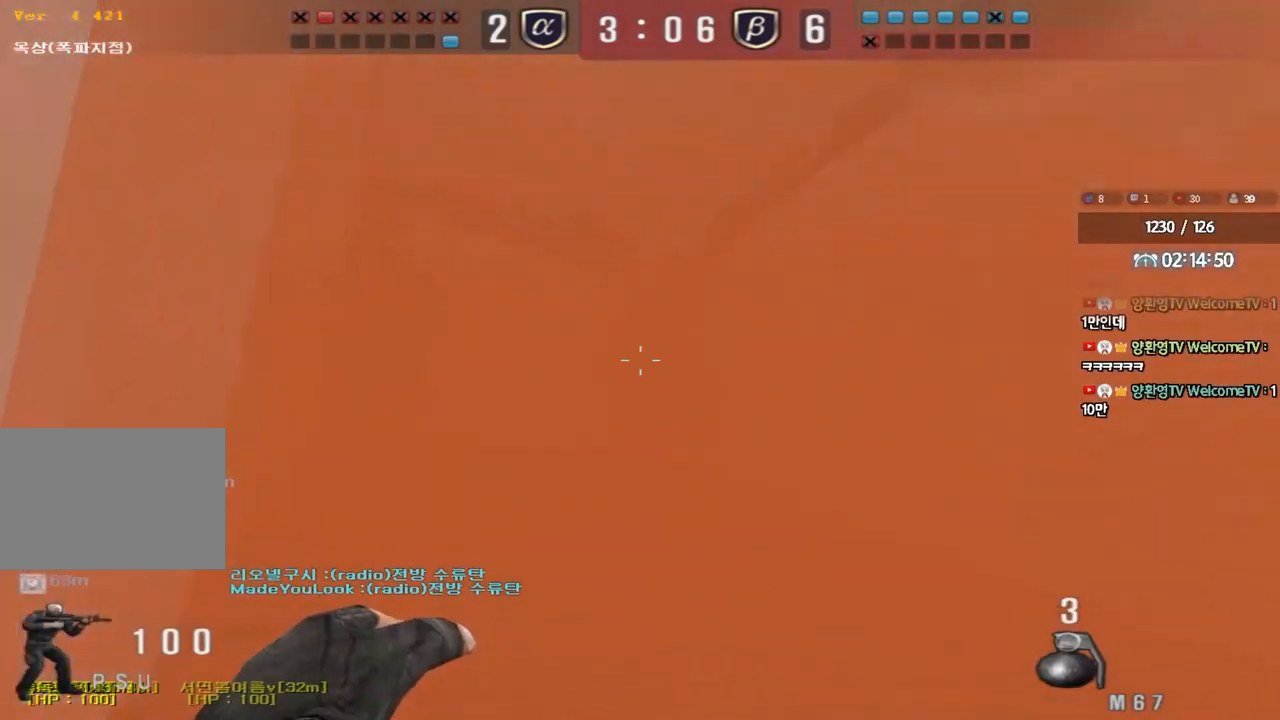
{"keys": ["d", "w"], "events": [[233, "shift", "up"], [417, "a", "up"], [450, "d", "down"]]}
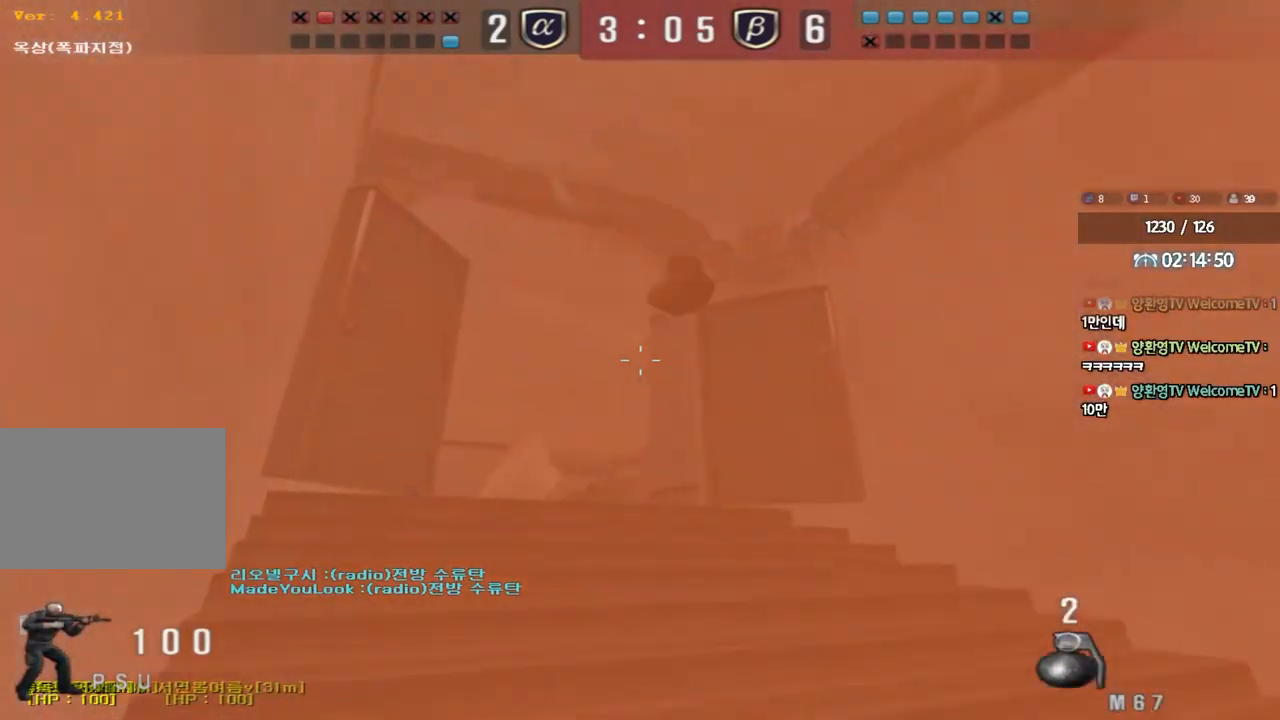
{"keys": ["d", "shift", "w"], "events": [[317, "w", "up"], [500, "shift", "down"], [500, "w", "down"]]}
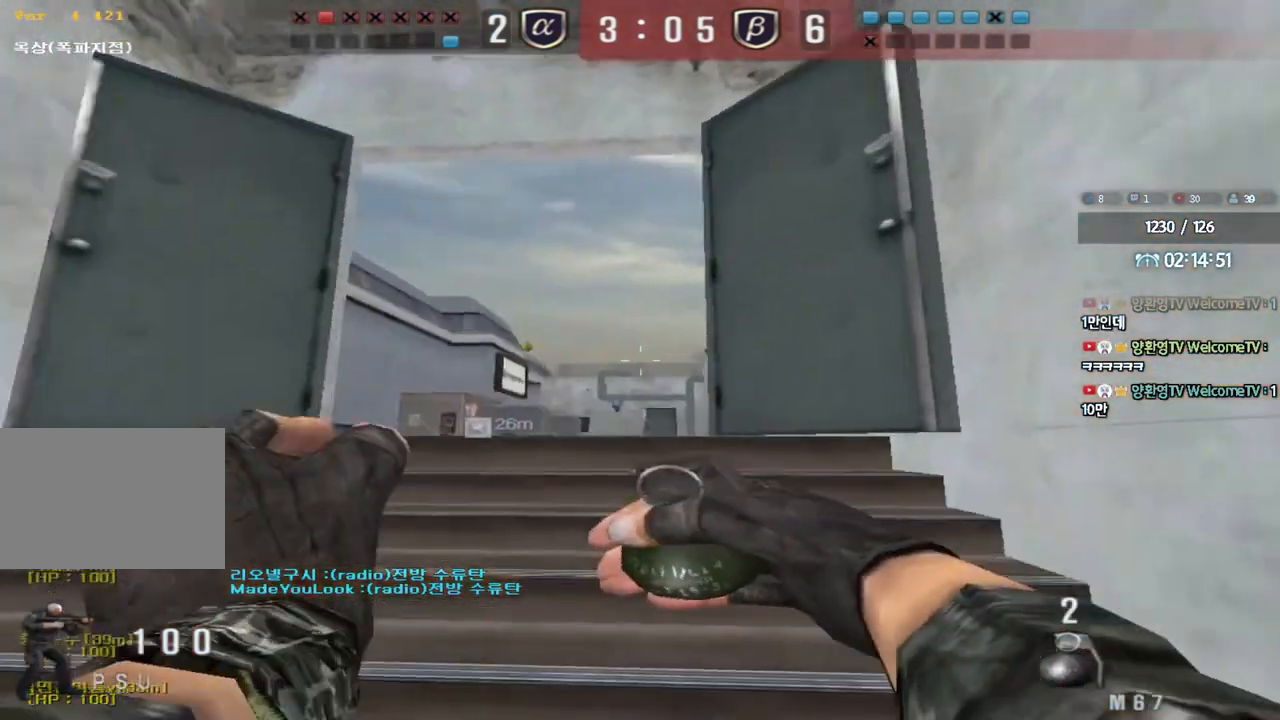
{"keys": ["w"], "events": [[200, "d", "up"], [433, "shift", "up"]]}
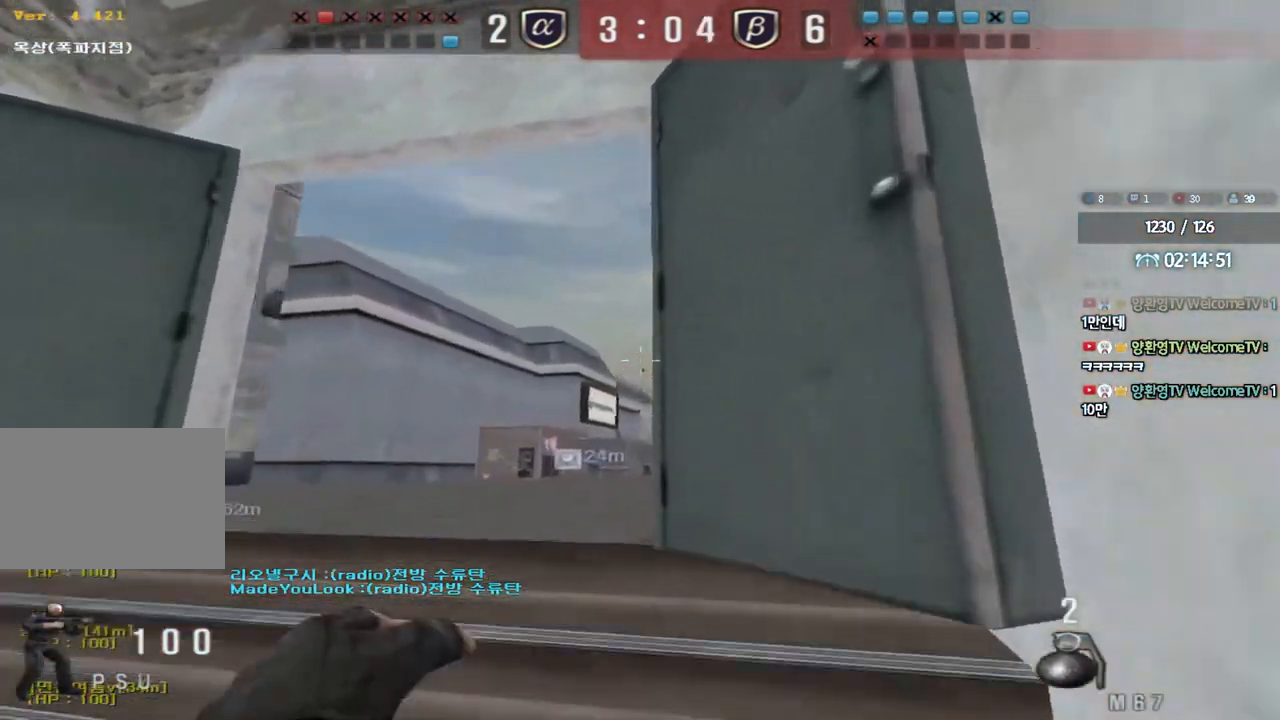
{"keys": ["d", "w"], "events": [[433, "d", "down"]]}
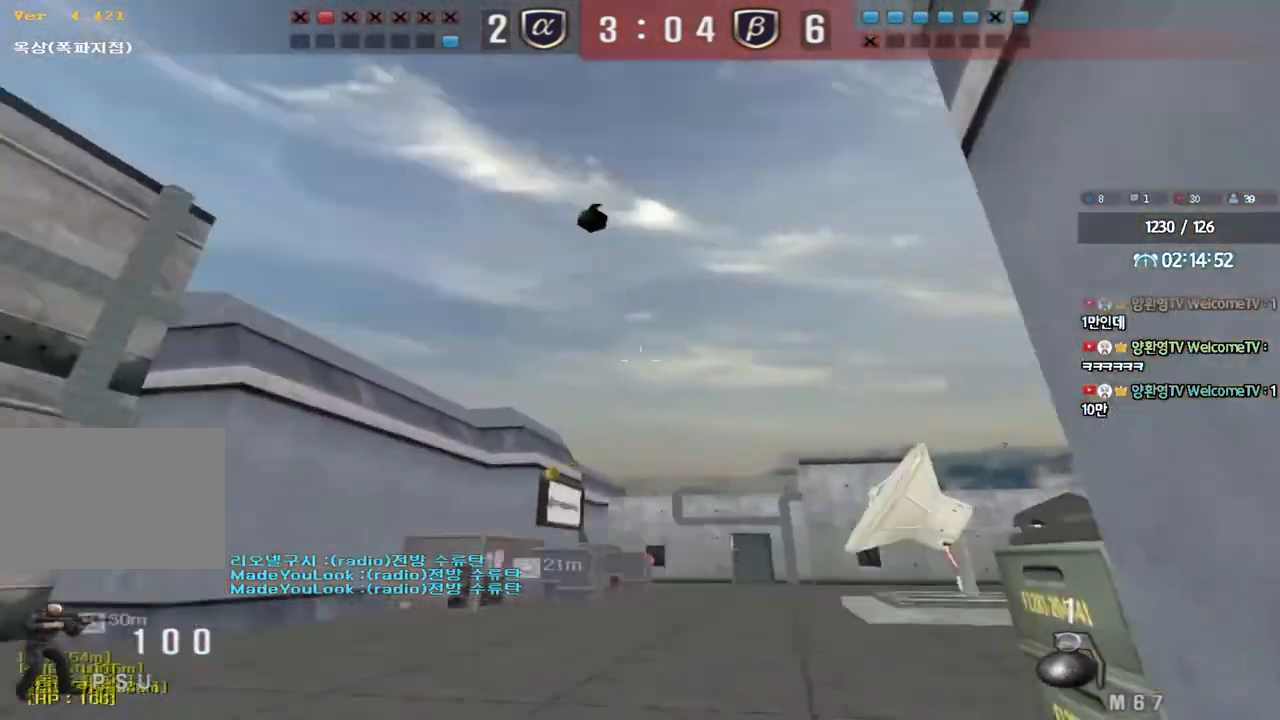
{"keys": ["a", "w"], "events": [[250, "d", "up"], [283, "a", "down"]]}
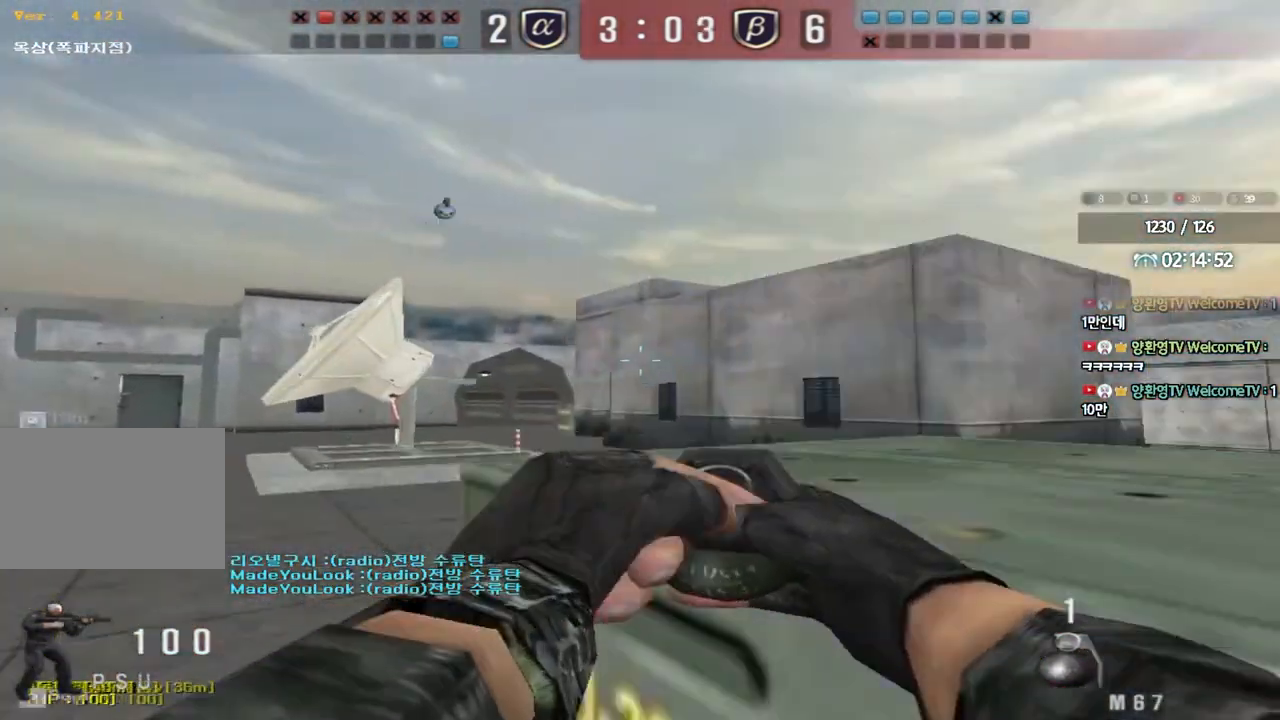
{"keys": ["d", "w"], "events": [[83, "a", "up"], [117, "d", "down"]]}
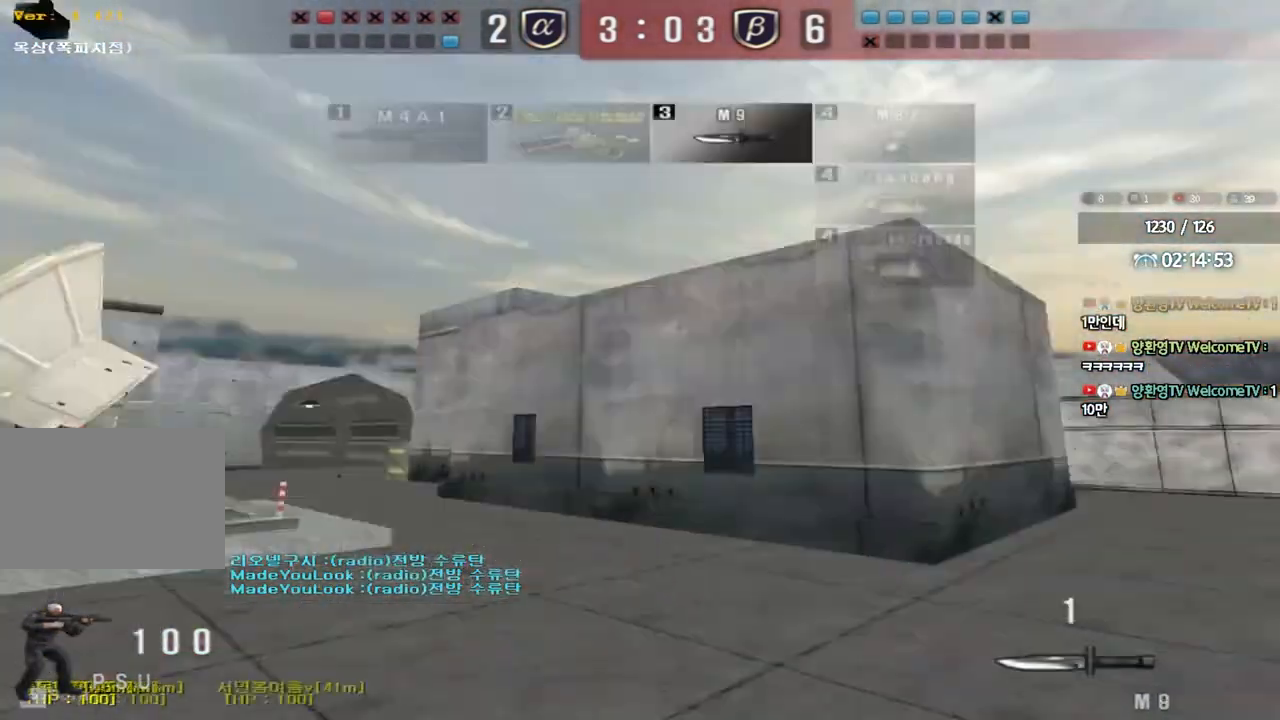
{"keys": [], "events": [[117, "d", "up"], [133, "ctrl", "down"], [150, "space", "down"], [150, "w", "up"], [300, "ctrl", "up"], [300, "space", "up"]]}
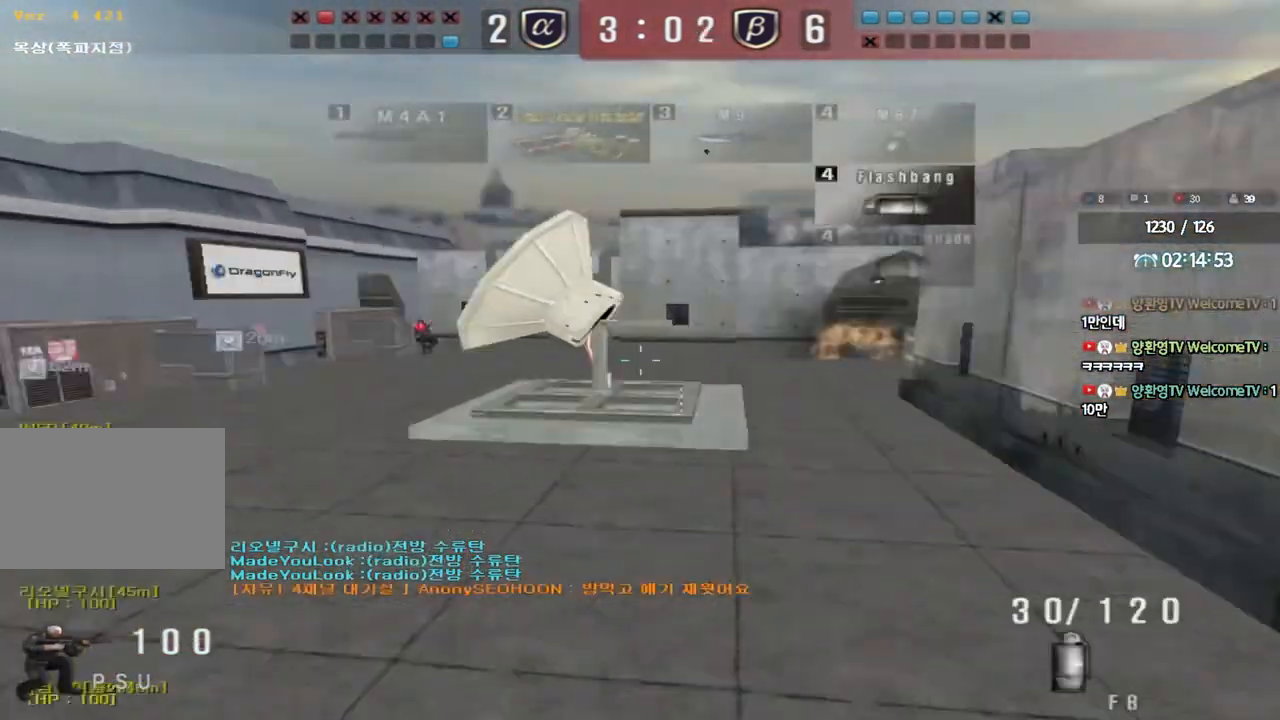
{"keys": ["d", "w"], "events": [[167, "w", "down"], [183, "d", "down"]]}
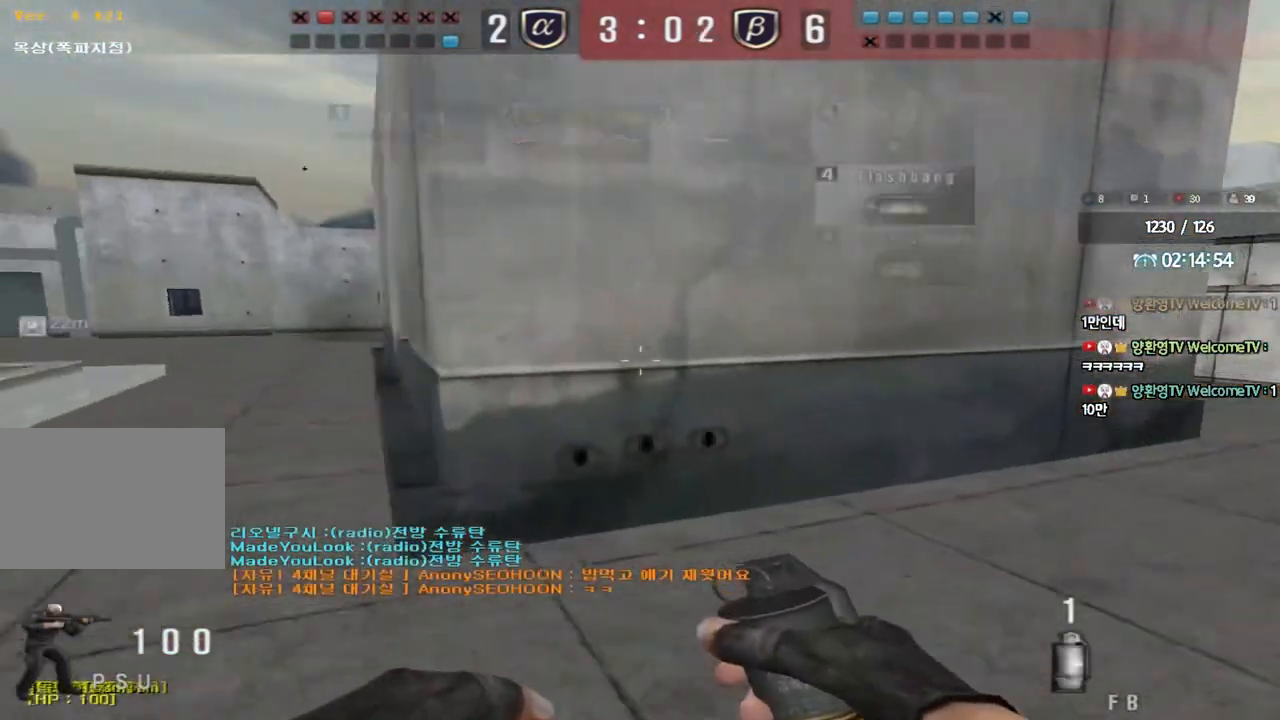
{"keys": ["d", "w"], "events": [[233, "d", "up"], [267, "ctrl", "down"], [267, "w", "up"], [333, "ctrl", "up"], [333, "d", "down"], [333, "w", "down"]]}
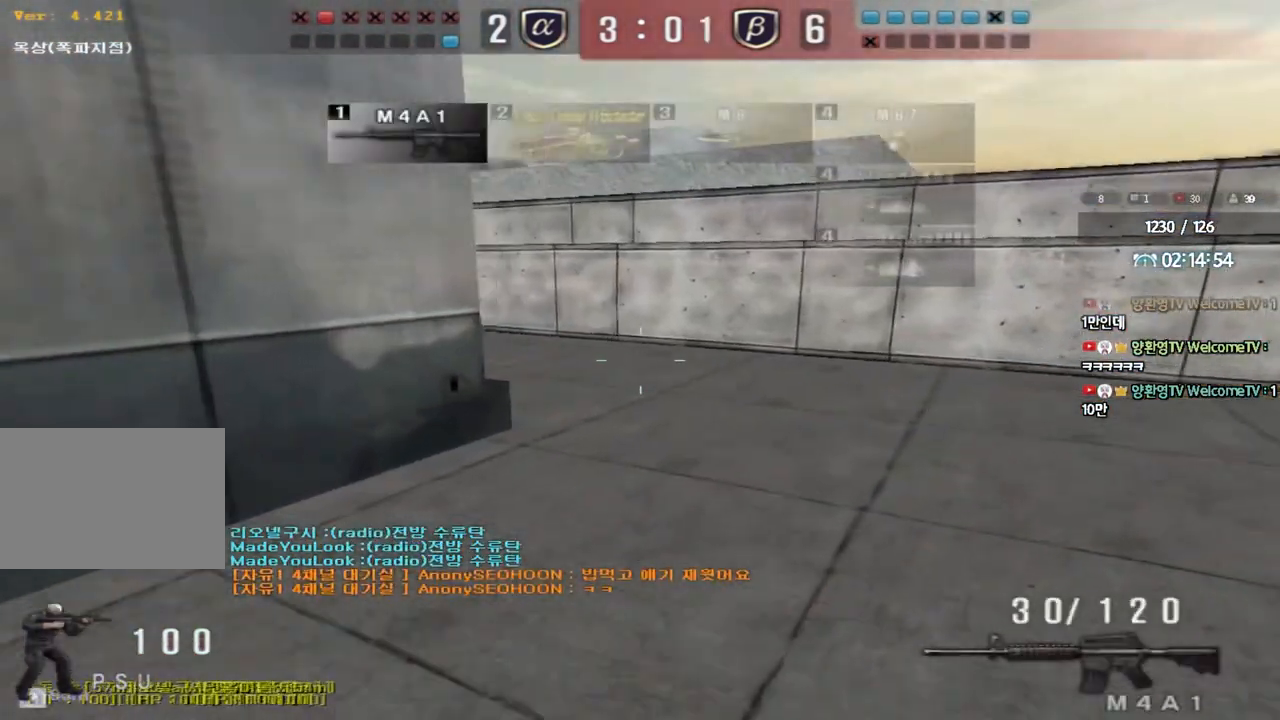
{"keys": [], "events": [[17, "shift", "down"], [33, "d", "up"], [33, "w", "up"], [67, "space", "down"], [167, "space", "up"], [283, "shift", "up"]]}
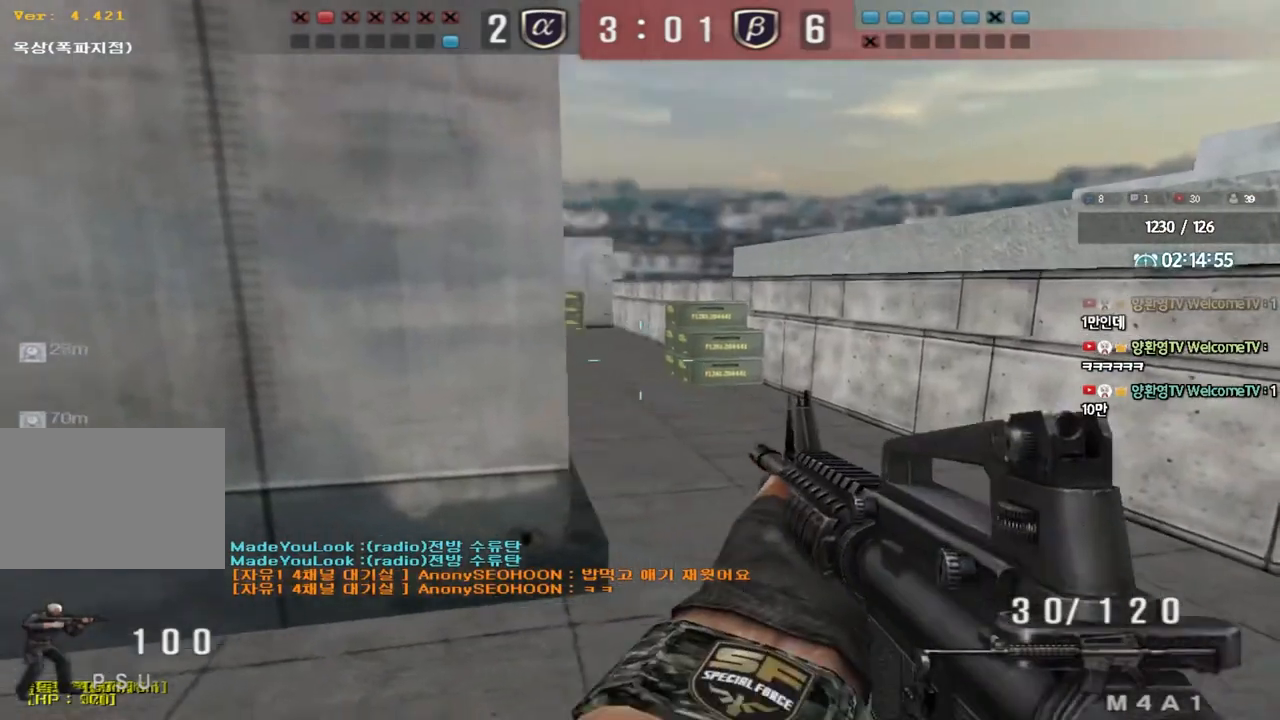
{"keys": ["d", "w"], "events": [[17, "d", "down"], [17, "w", "down"], [283, "ctrl", "down"], [283, "d", "up"], [283, "w", "up"], [317, "space", "down"], [417, "ctrl", "up"], [417, "space", "up"], [450, "w", "down"], [500, "d", "down"]]}
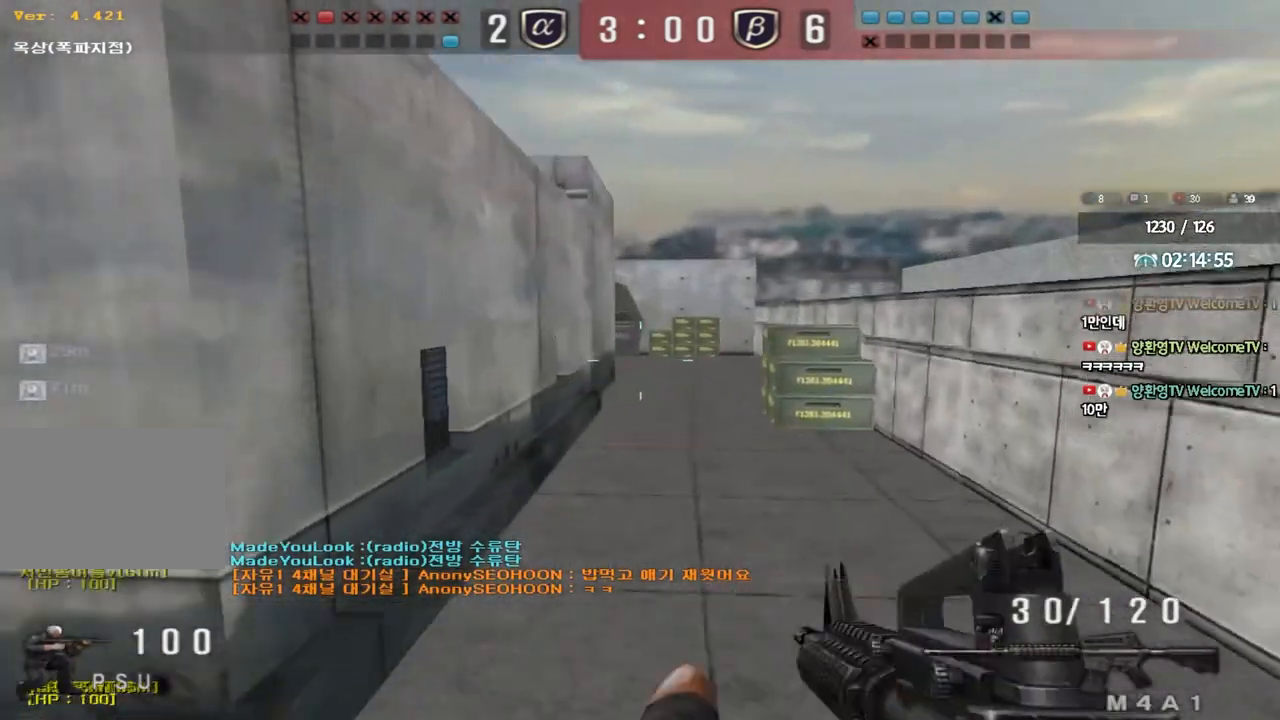
{"keys": ["d", "w"], "events": [[50, "ctrl", "down"], [167, "ctrl", "up"], [250, "ctrl", "down"], [367, "ctrl", "up"]]}